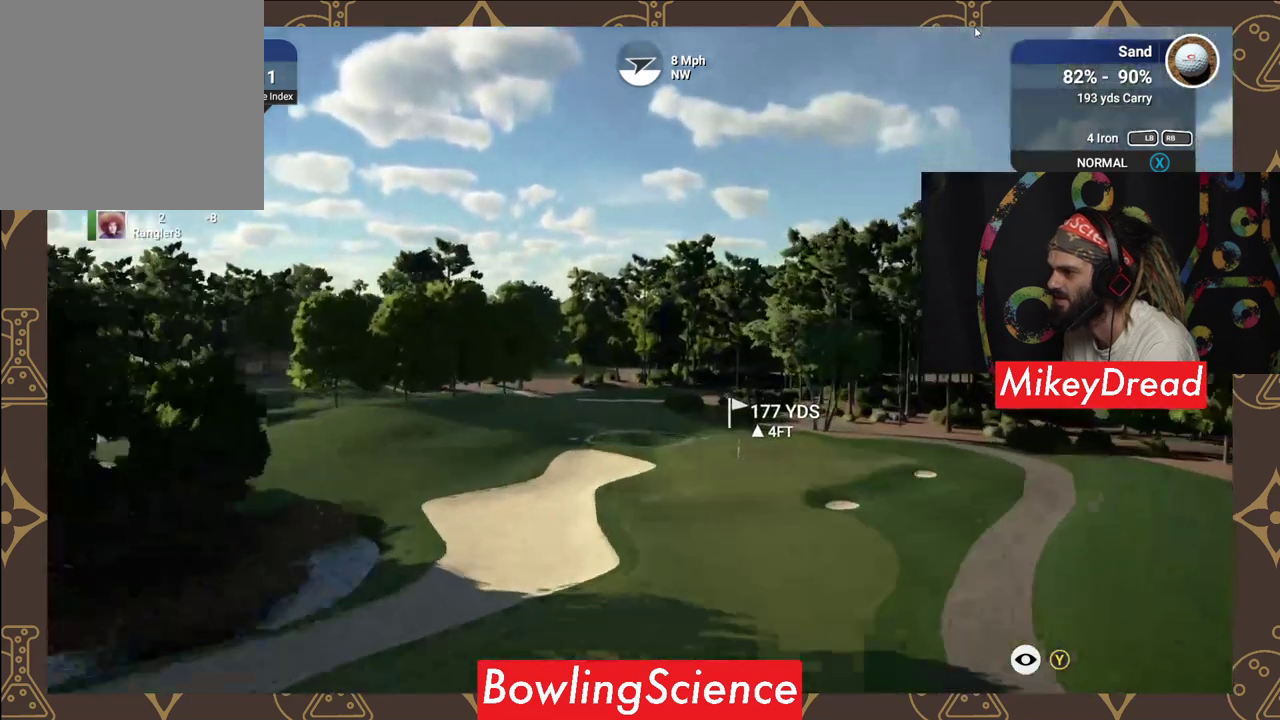
Gameplay with a controller (Xbox layout); each line is a JSON object with the inputs held at the frame after it. "events" lists button and stick changes between this image and that frame as [ms after this image, input, new state], when the widget could be followed in between.
{"buttons": ["Y"], "left_stick": "left", "right_stick": "center", "events": [[250, "left_stick", "left"]]}
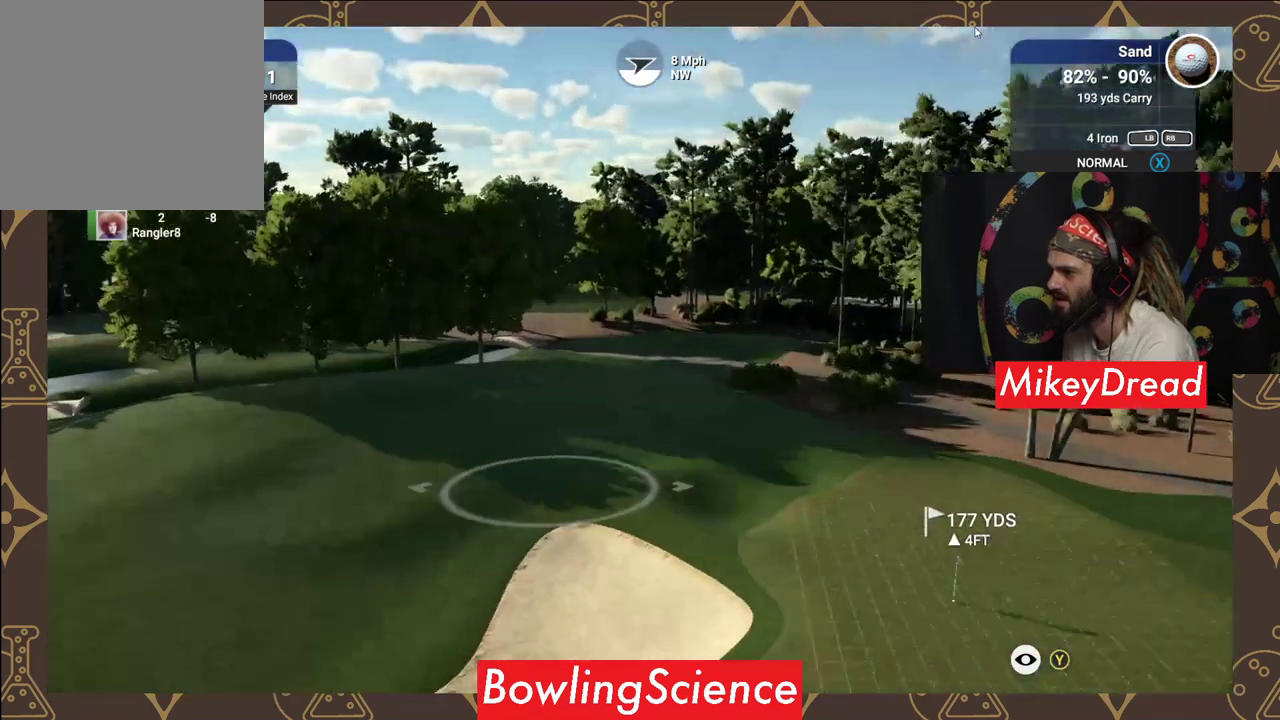
{"buttons": ["Y"], "left_stick": "center", "right_stick": "center", "events": [[50, "left_stick", "center"]]}
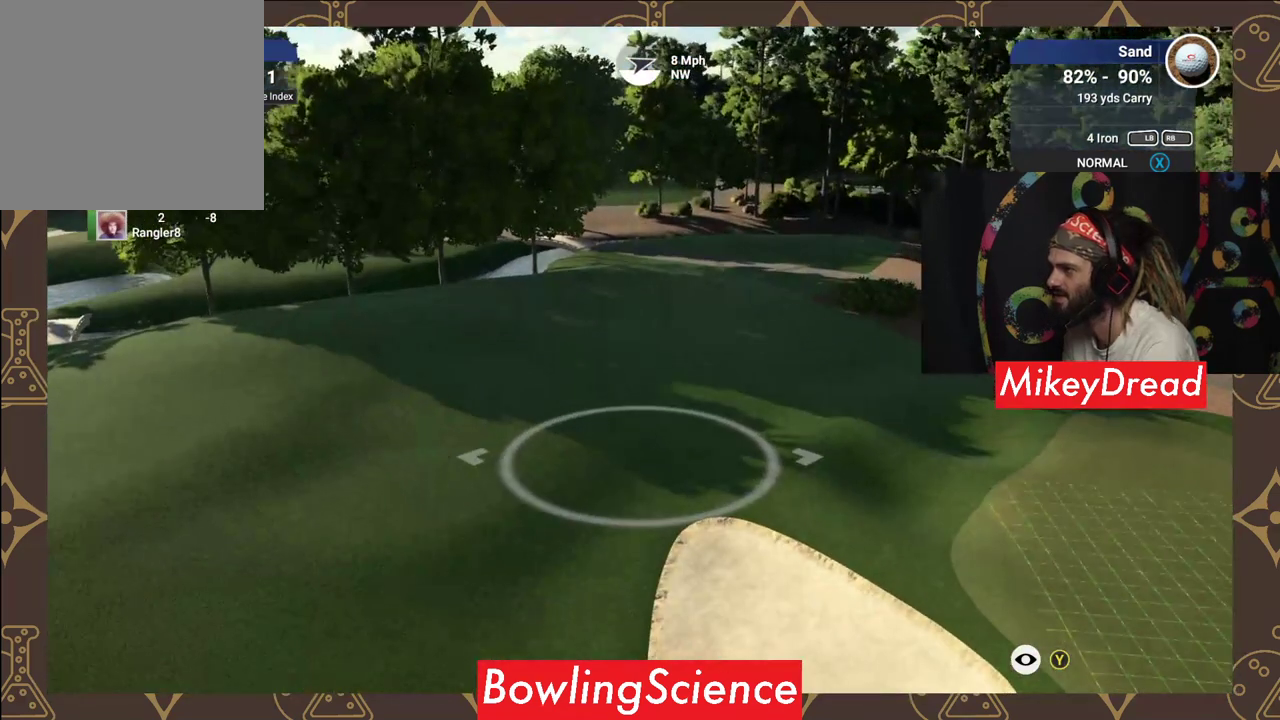
{"buttons": ["Y"], "left_stick": "center", "right_stick": "center", "events": []}
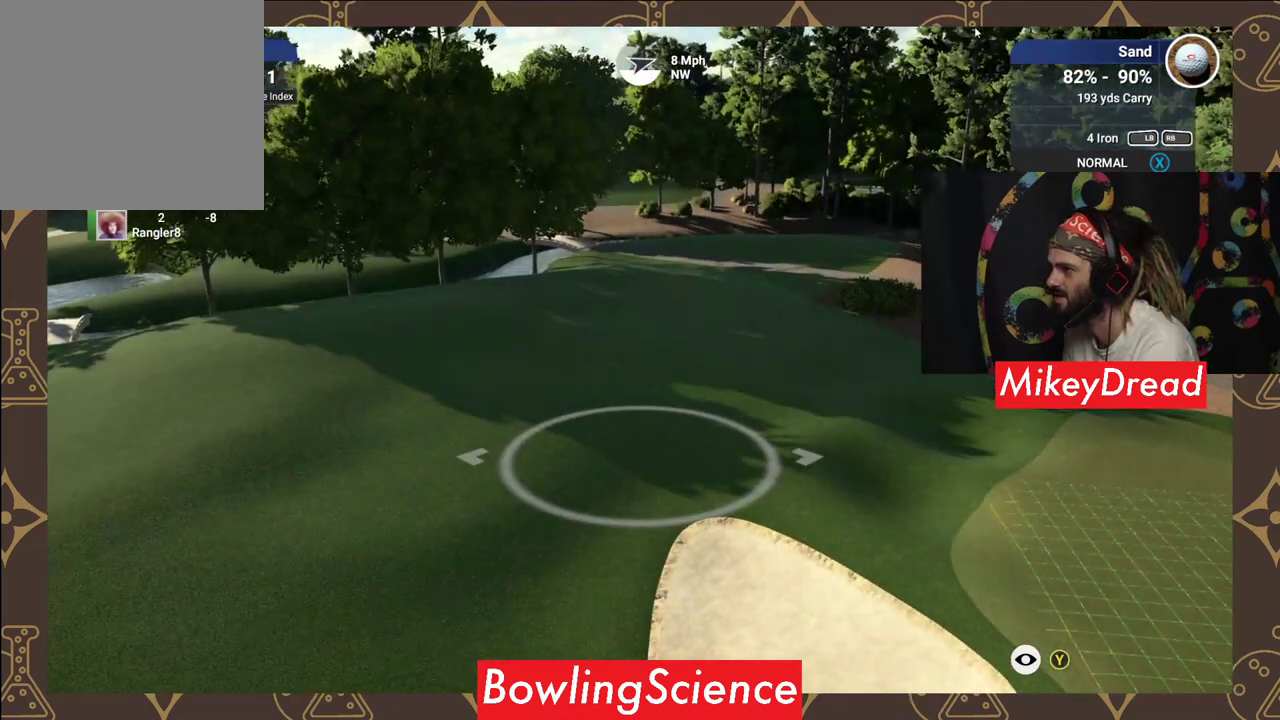
{"buttons": ["Y"], "left_stick": "center", "right_stick": "center", "events": [[150, "R1", "down"], [250, "R1", "up"]]}
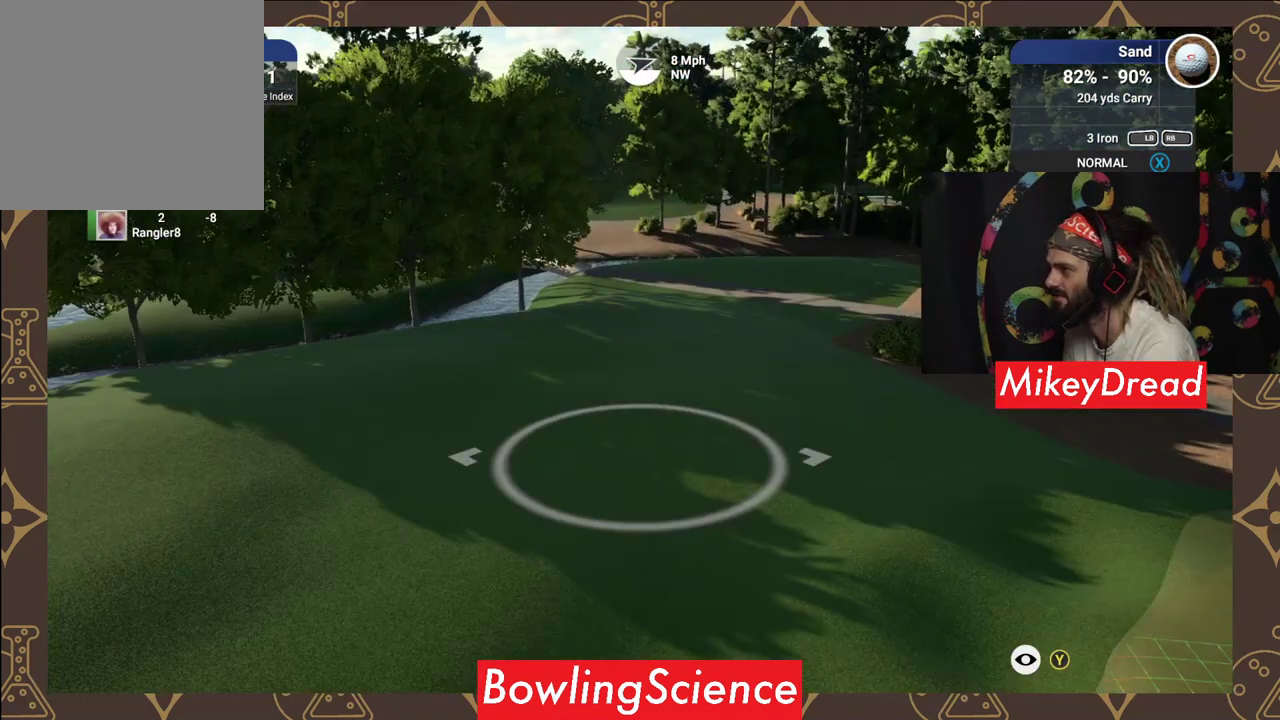
{"buttons": [], "left_stick": "center", "right_stick": "center", "events": [[300, "Y", "up"]]}
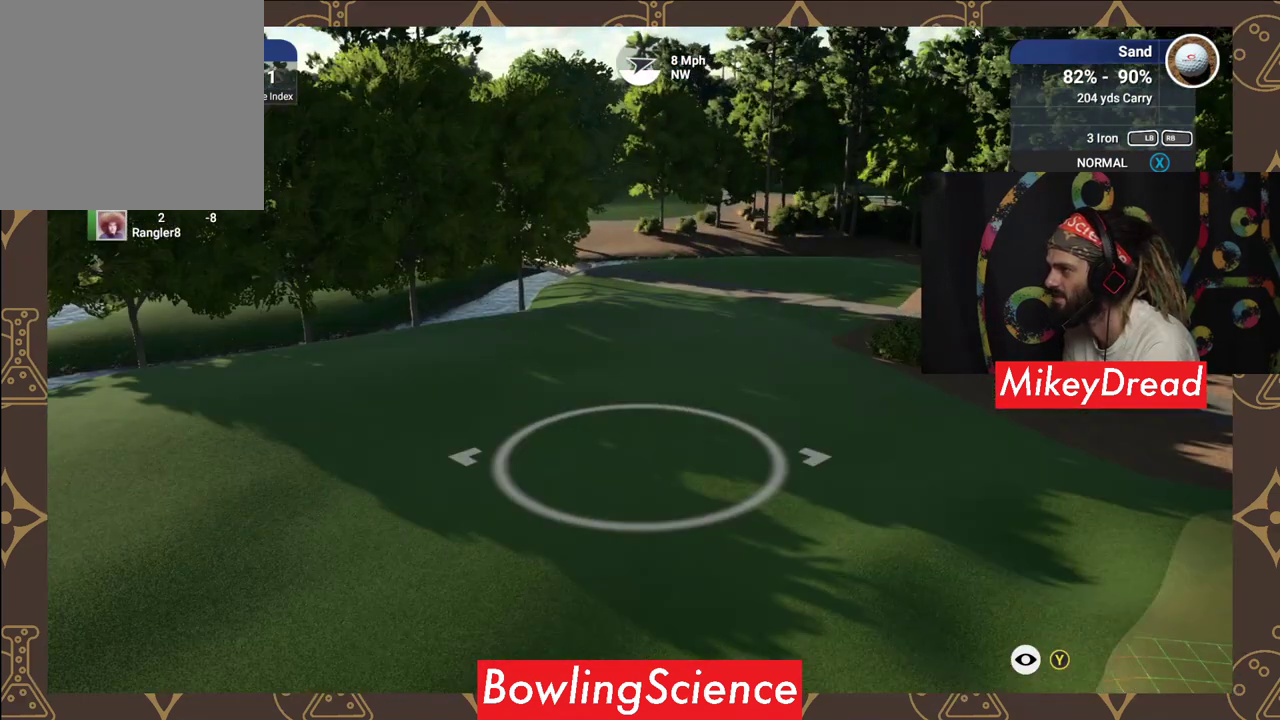
{"buttons": [], "left_stick": "center", "right_stick": "center", "events": [[250, "Y", "down"], [450, "Y", "up"]]}
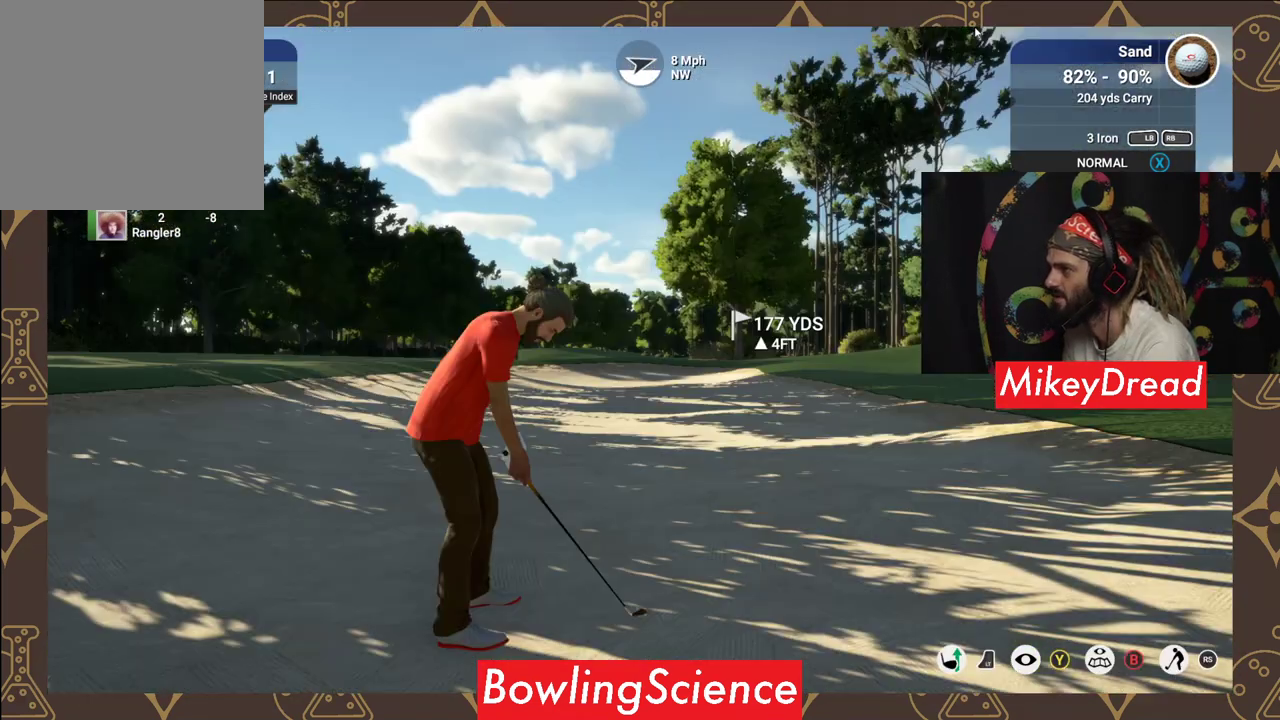
{"buttons": [], "left_stick": "center", "right_stick": "center", "events": []}
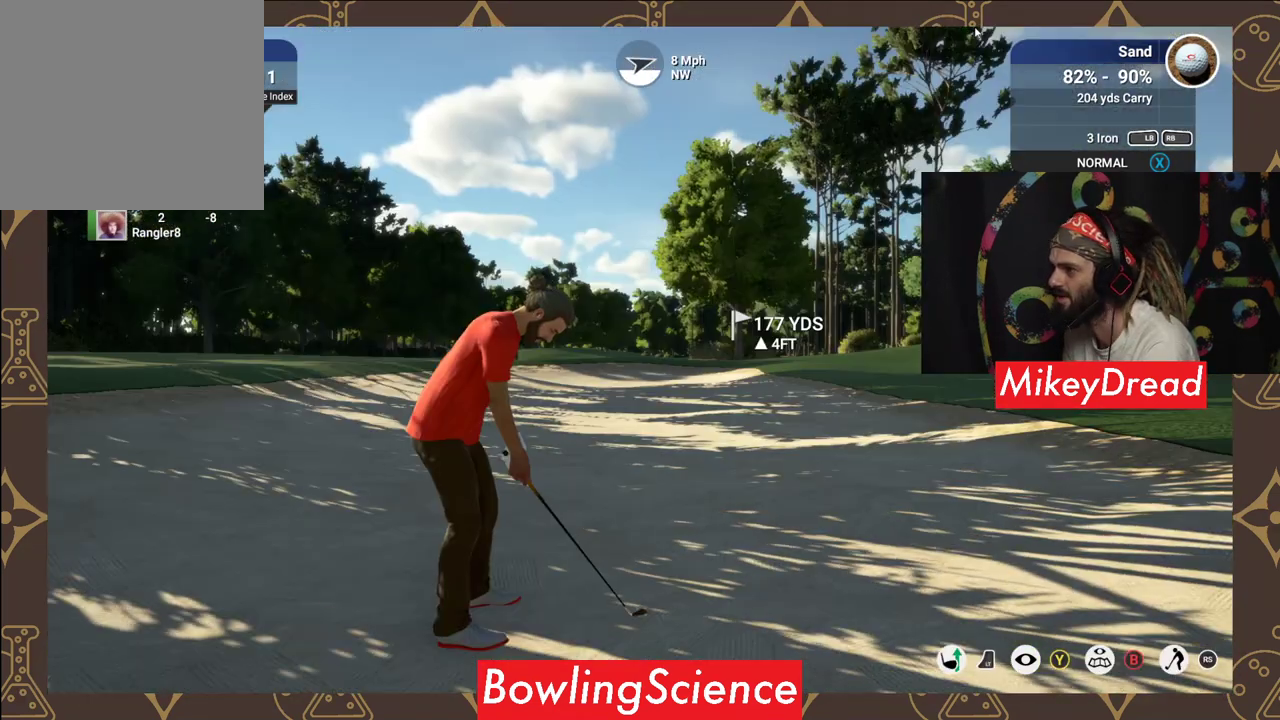
{"buttons": [], "left_stick": "center", "right_stick": "center", "events": []}
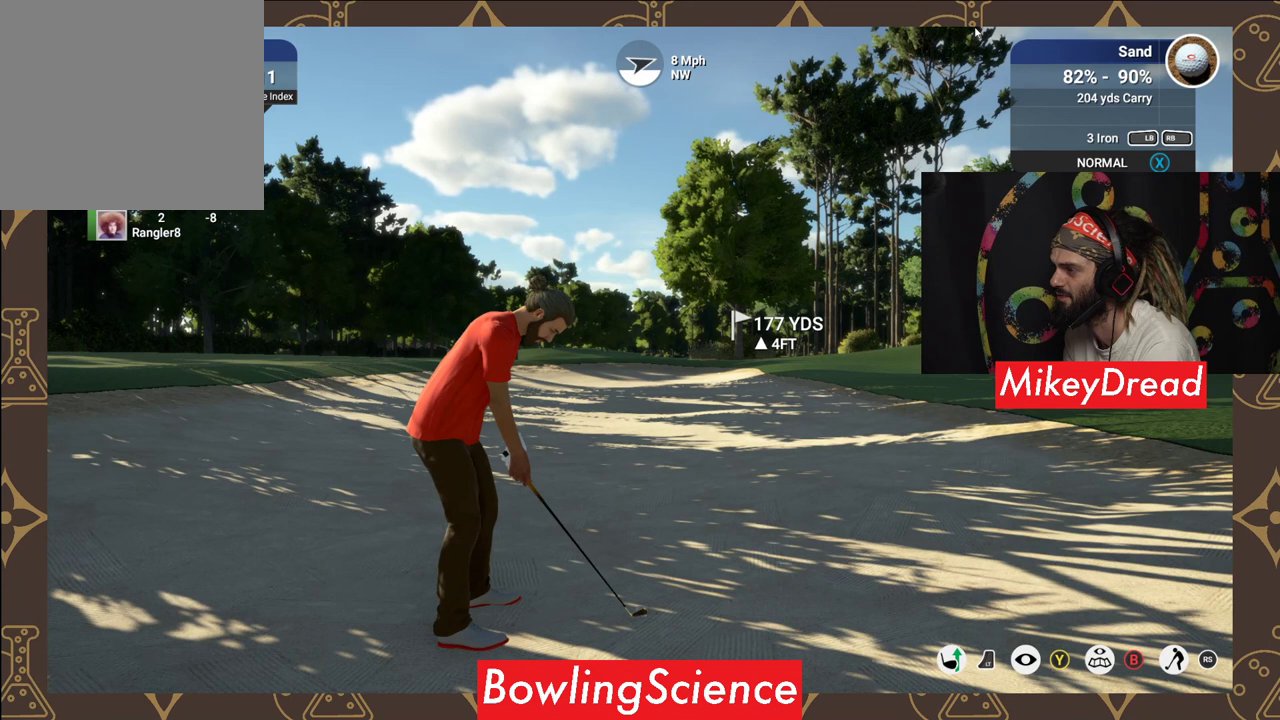
{"buttons": ["L2"], "left_stick": "center", "right_stick": "center", "events": [[200, "L2", "down"]]}
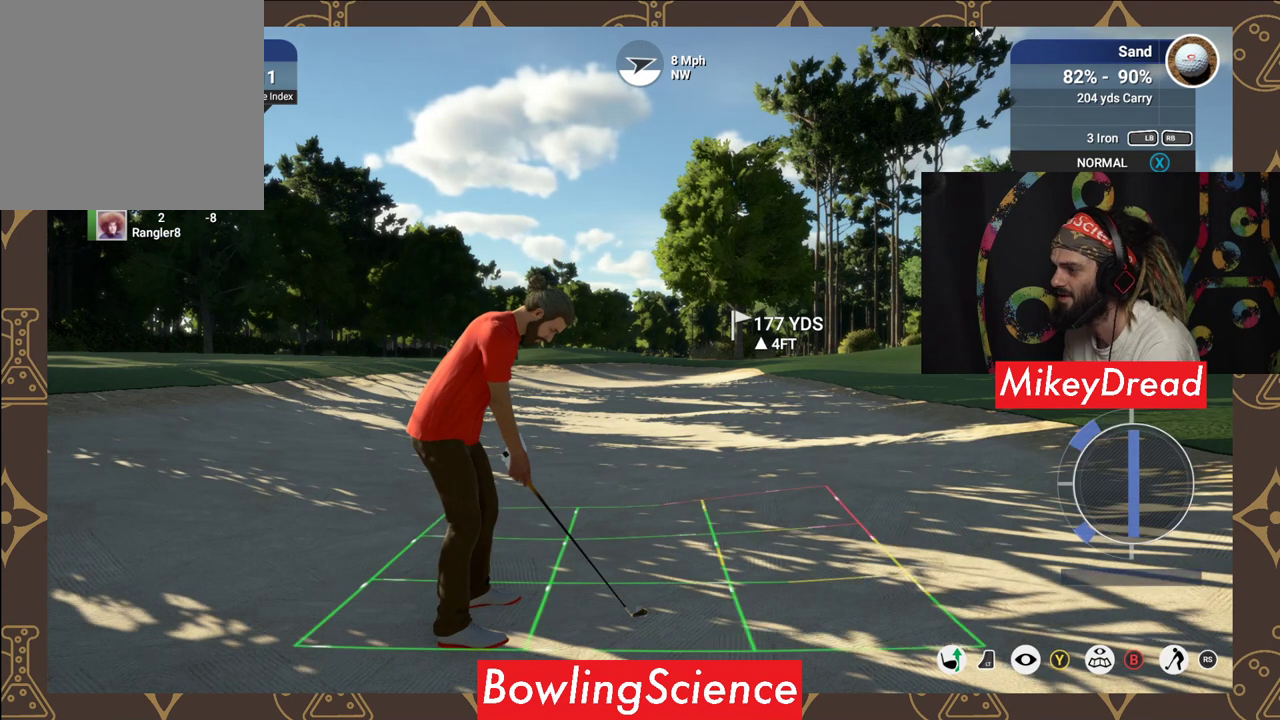
{"buttons": ["L2"], "left_stick": "right", "right_stick": "center", "events": [[150, "left_stick", "right"]]}
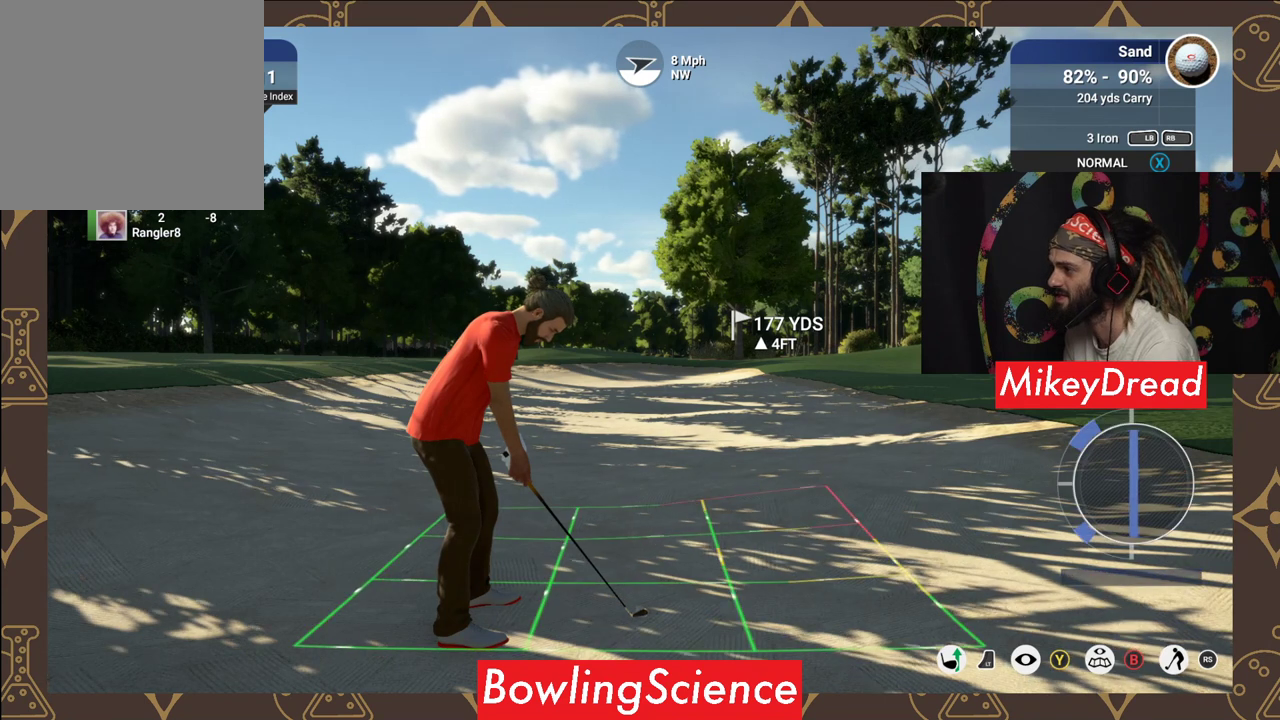
{"buttons": ["L2"], "left_stick": "center", "right_stick": "center", "events": [[350, "left_stick", "center"]]}
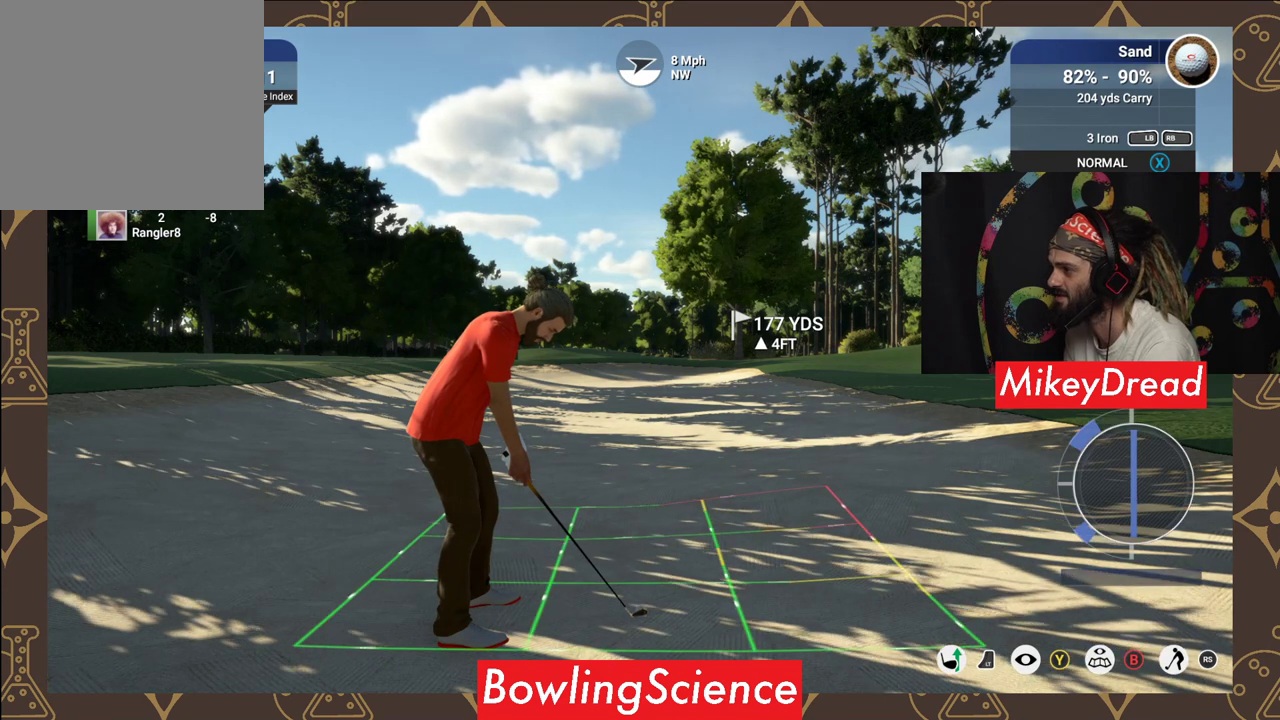
{"buttons": ["L2"], "left_stick": "right", "right_stick": "center", "events": [[400, "left_stick", "right"]]}
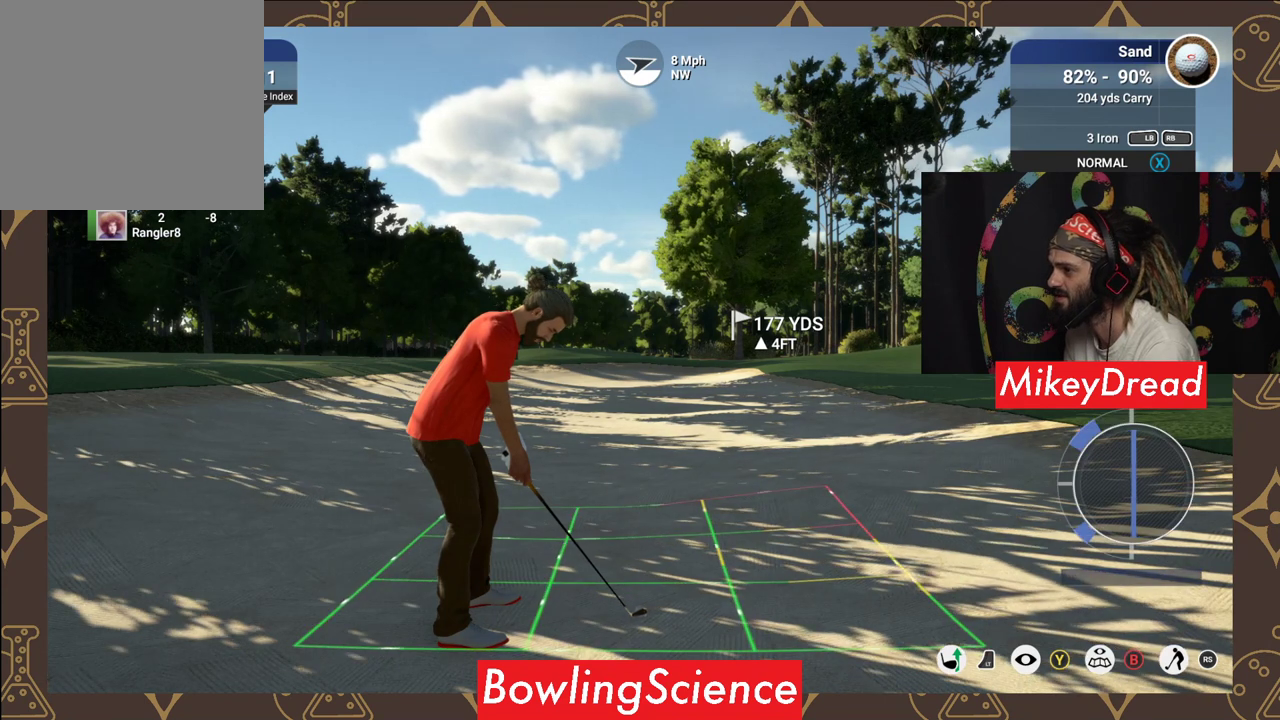
{"buttons": ["L2"], "left_stick": "up", "right_stick": "center", "events": [[100, "left_stick", "center"], [300, "left_stick", "up"]]}
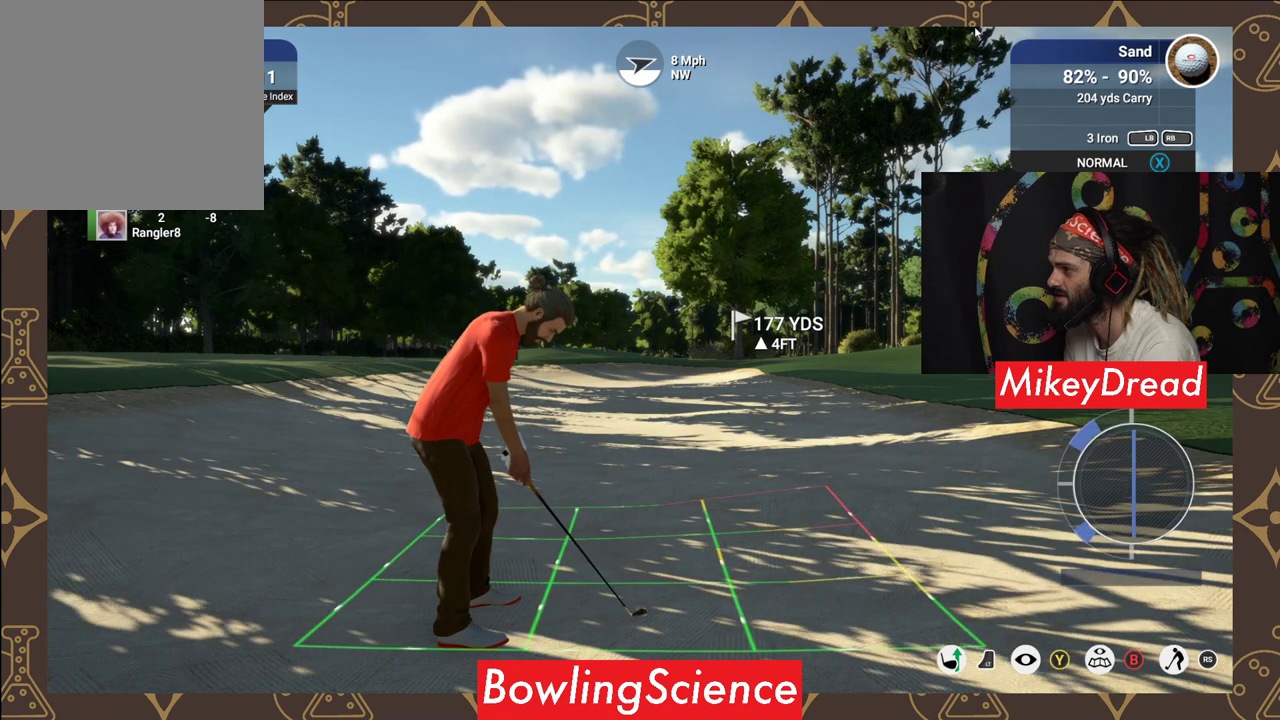
{"buttons": ["L2"], "left_stick": "up", "right_stick": "center", "events": []}
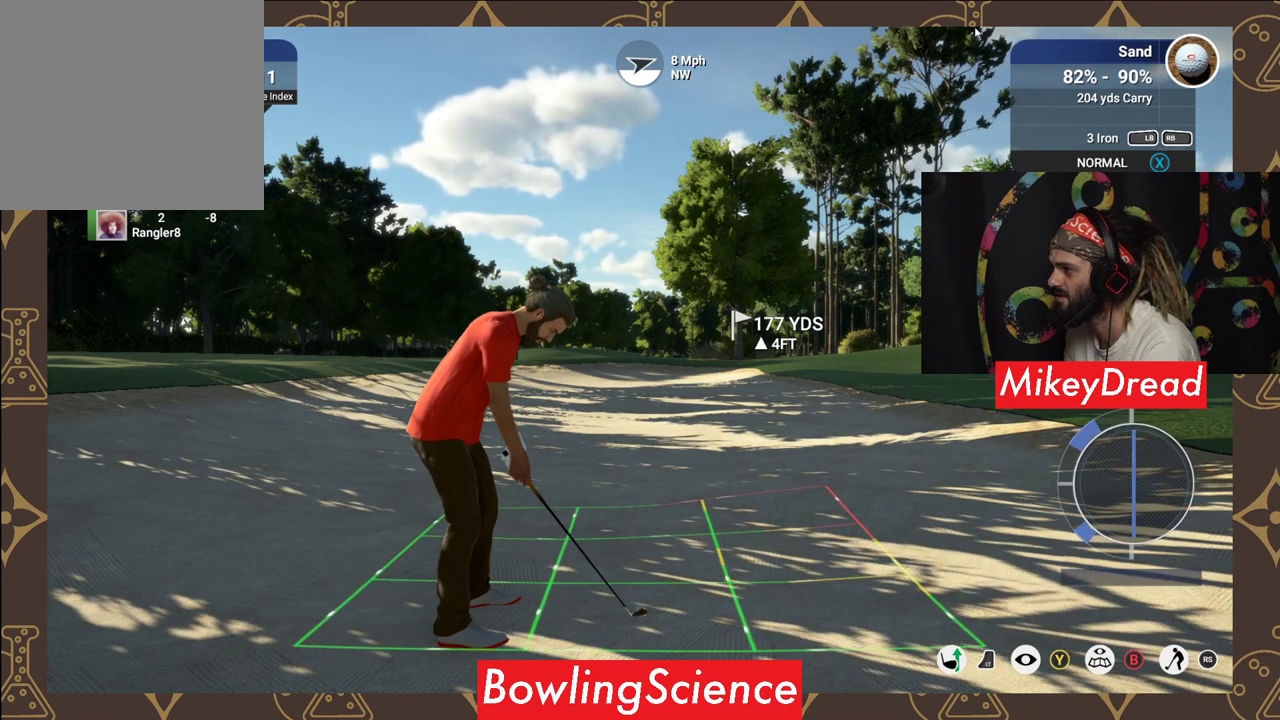
{"buttons": [], "left_stick": "center", "right_stick": "down", "events": [[200, "L2", "up"], [250, "left_stick", "center"], [300, "right_stick", "down"]]}
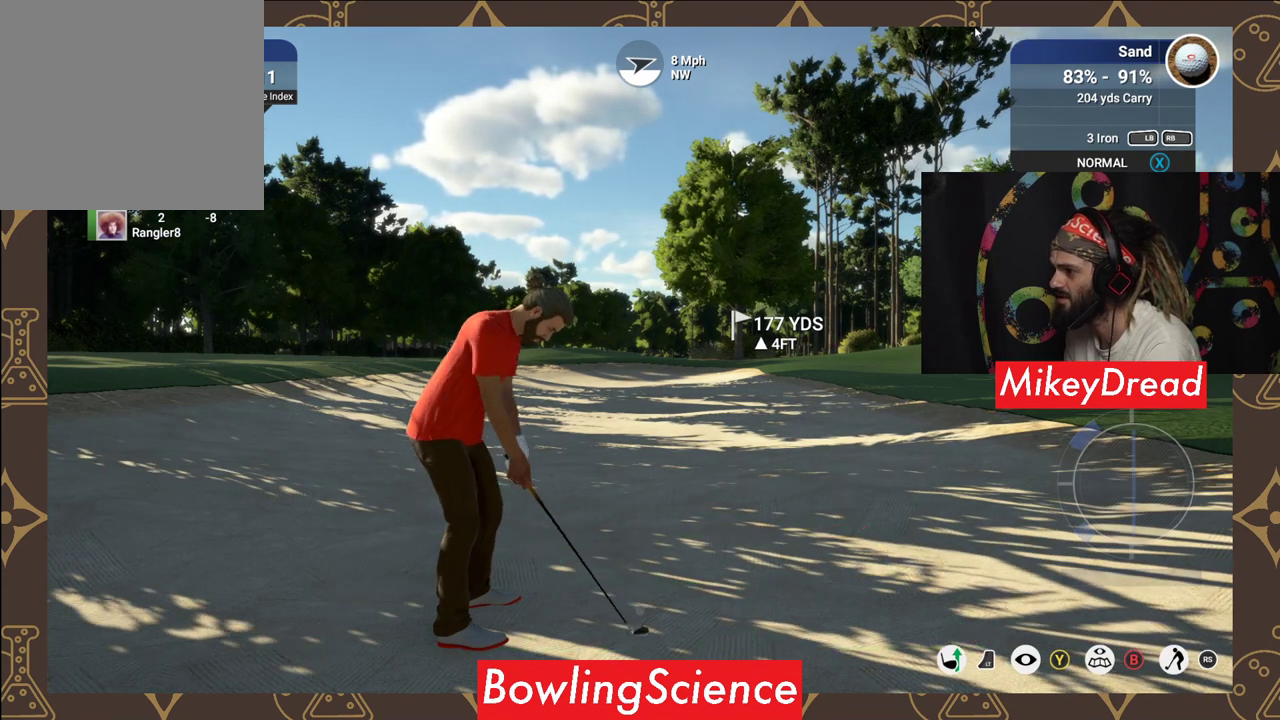
{"buttons": [], "left_stick": "center", "right_stick": "down", "events": []}
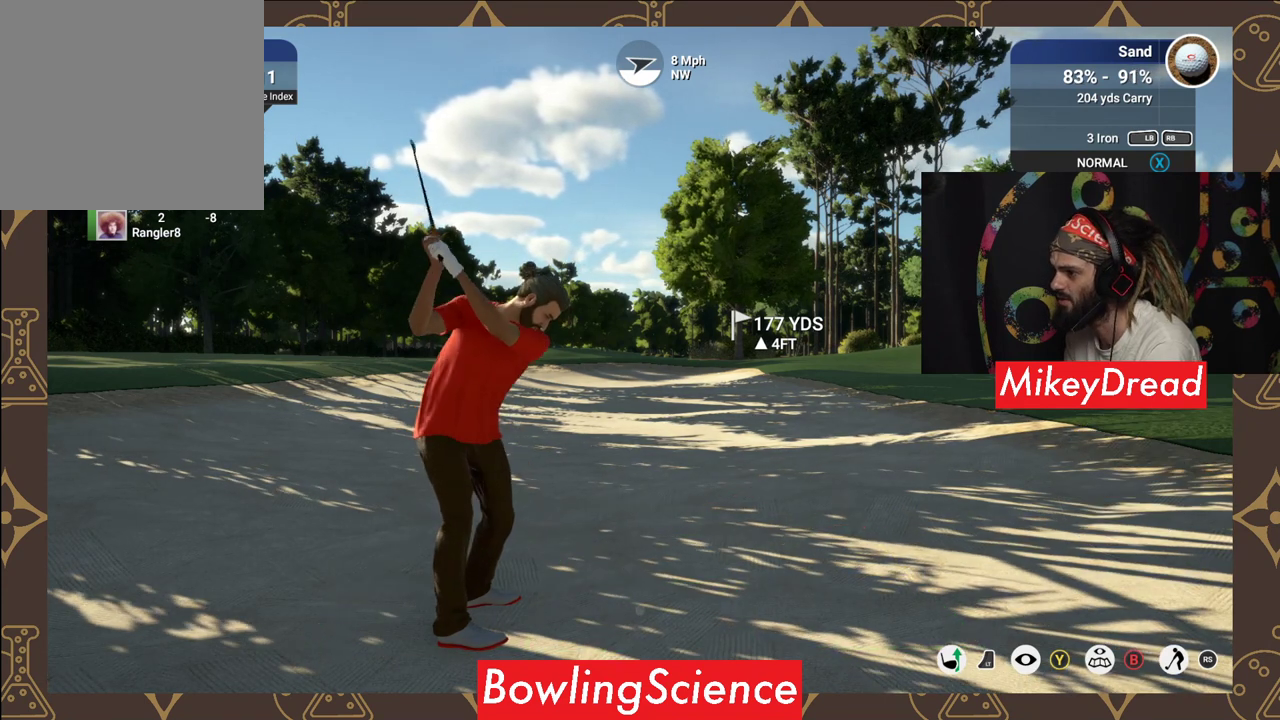
{"buttons": [], "left_stick": "center", "right_stick": "up", "events": [[100, "right_stick", "up"]]}
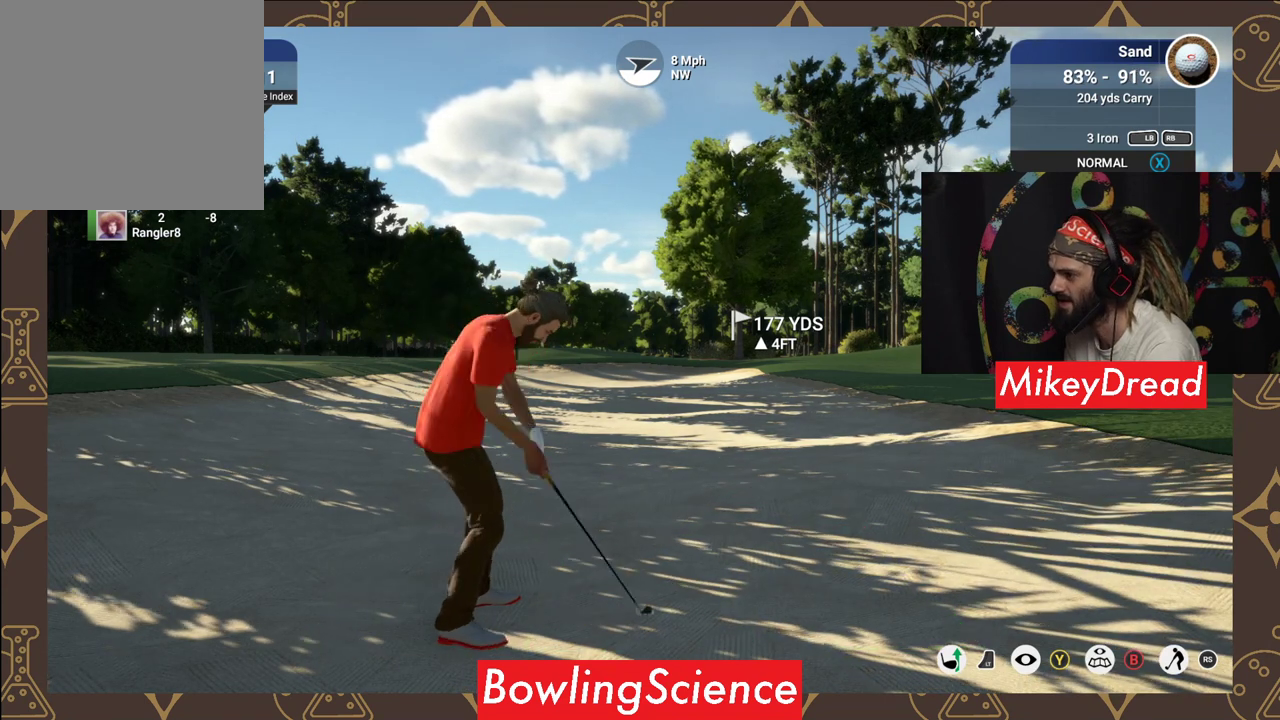
{"buttons": [], "left_stick": "center", "right_stick": "center", "events": [[200, "right_stick", "down"], [250, "right_stick", "center"]]}